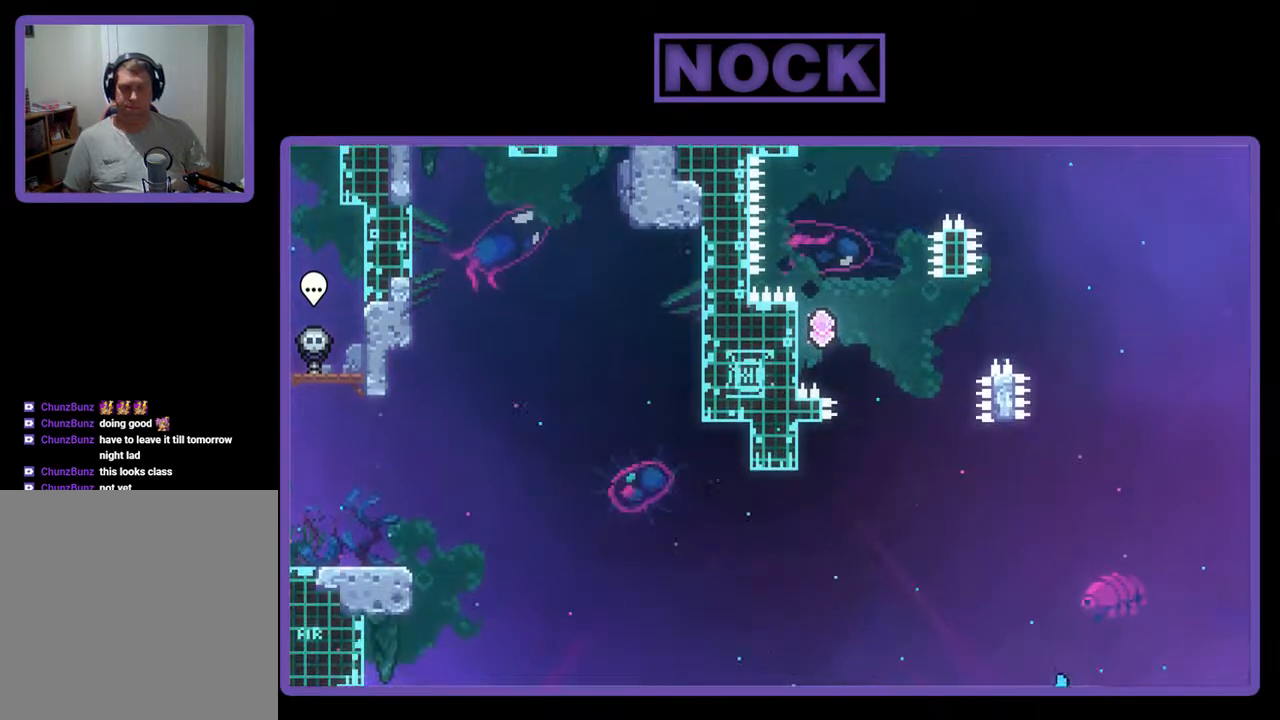
Gameplay with a controller (PlayStation layout); each line is a JSON object with the inputs held at the frame after it. "events" lists button and stick changes between this image and that frame as [ms after this image, input, new state], when the widget could be followed in between. Not read: left_stick right_stick.
{"buttons": [], "events": []}
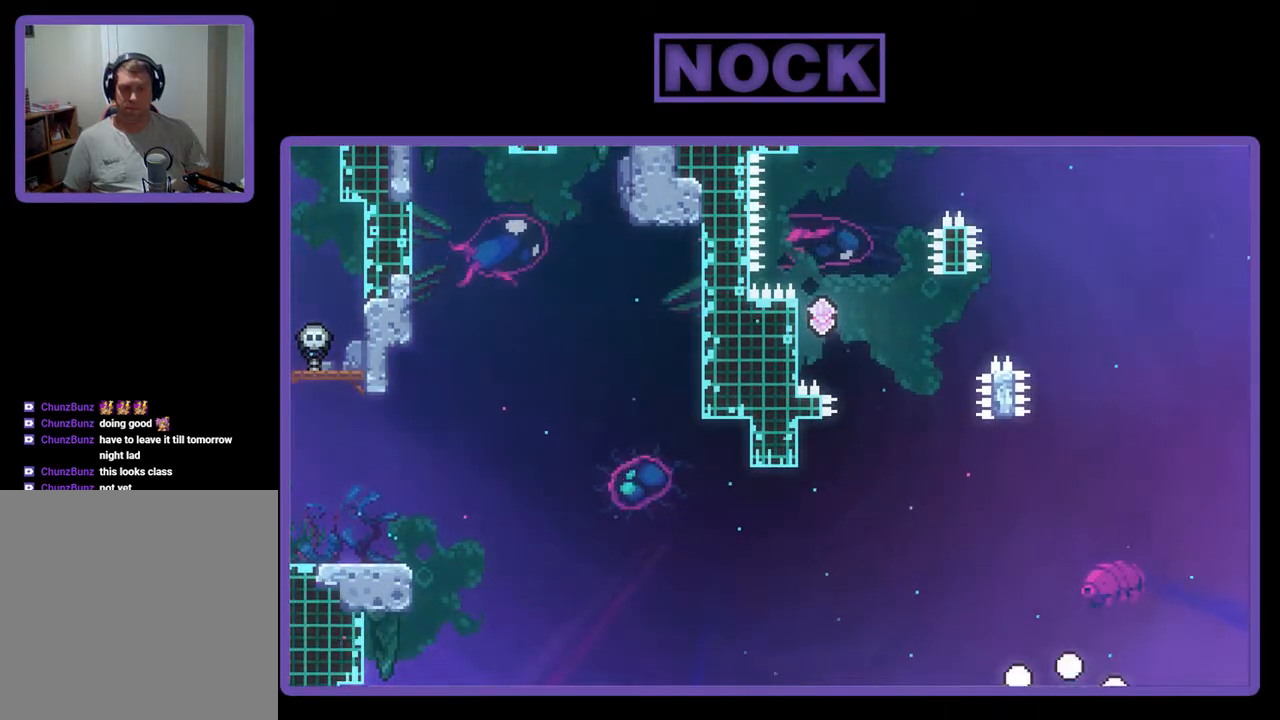
{"buttons": [], "events": []}
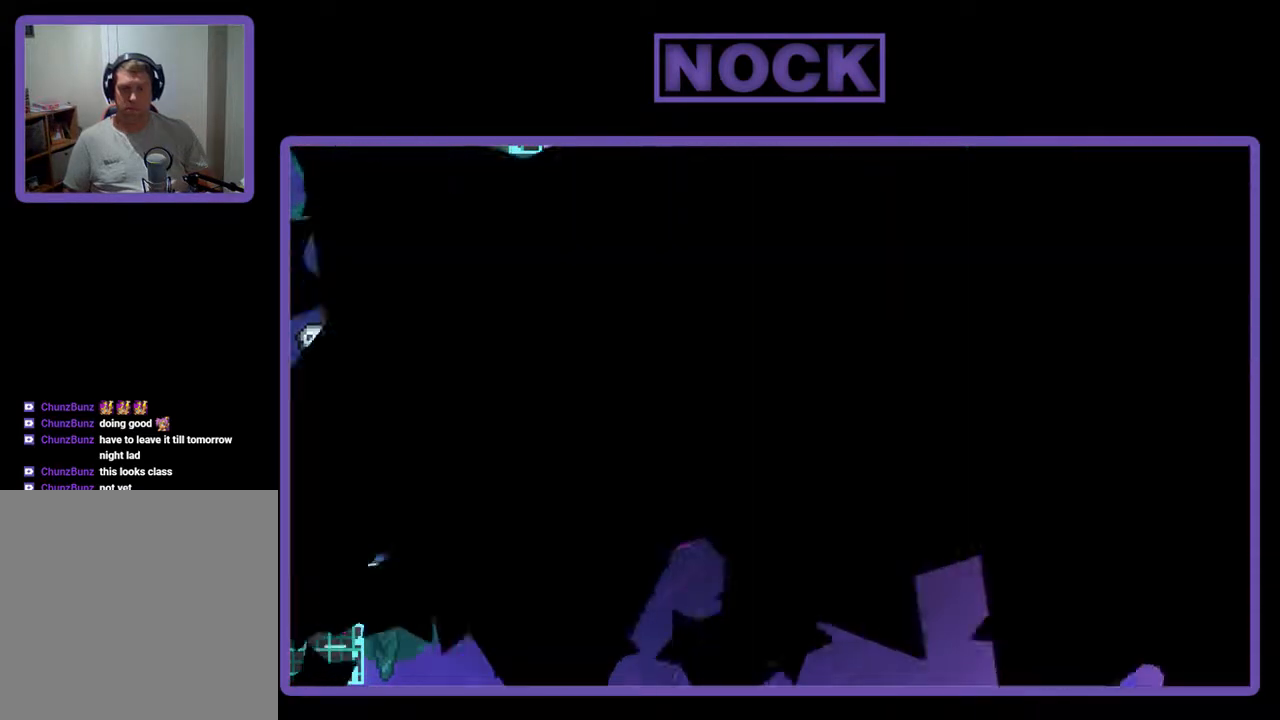
{"buttons": ["R2"], "events": [[67, "R2", "down"]]}
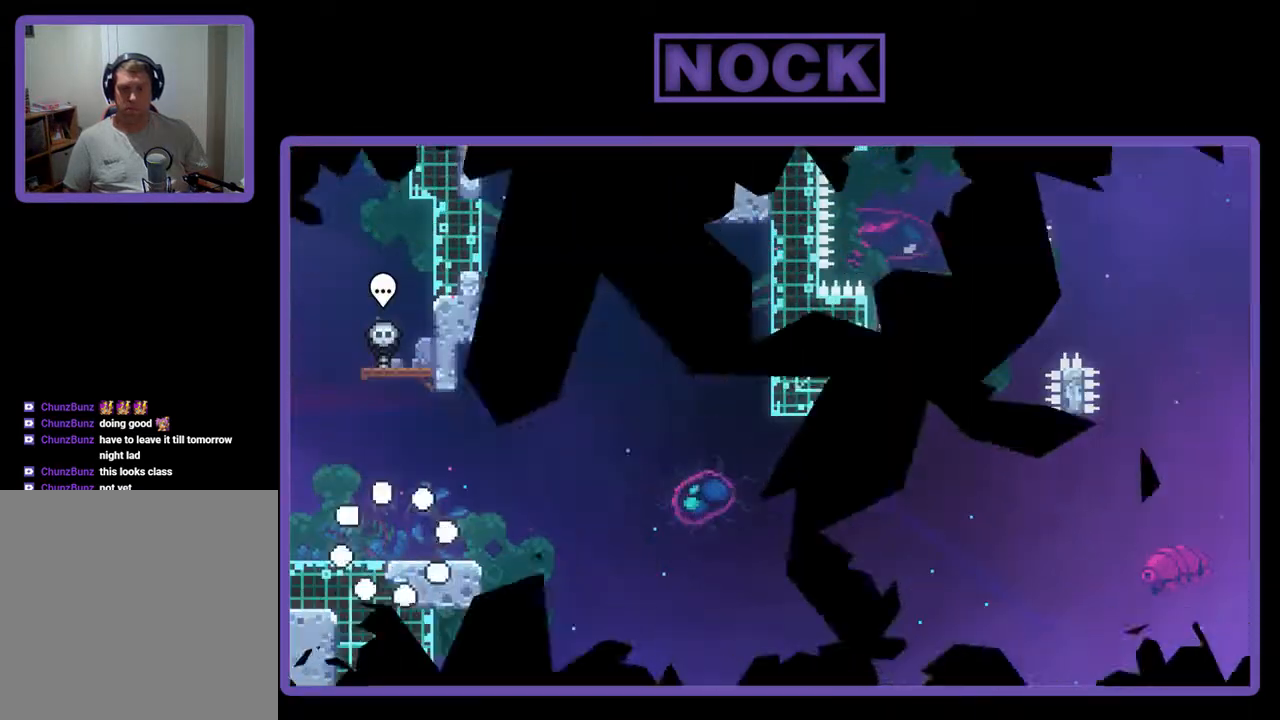
{"buttons": ["R2"], "events": [[367, "DPAD_RIGHT", "down"], [500, "DPAD_RIGHT", "up"]]}
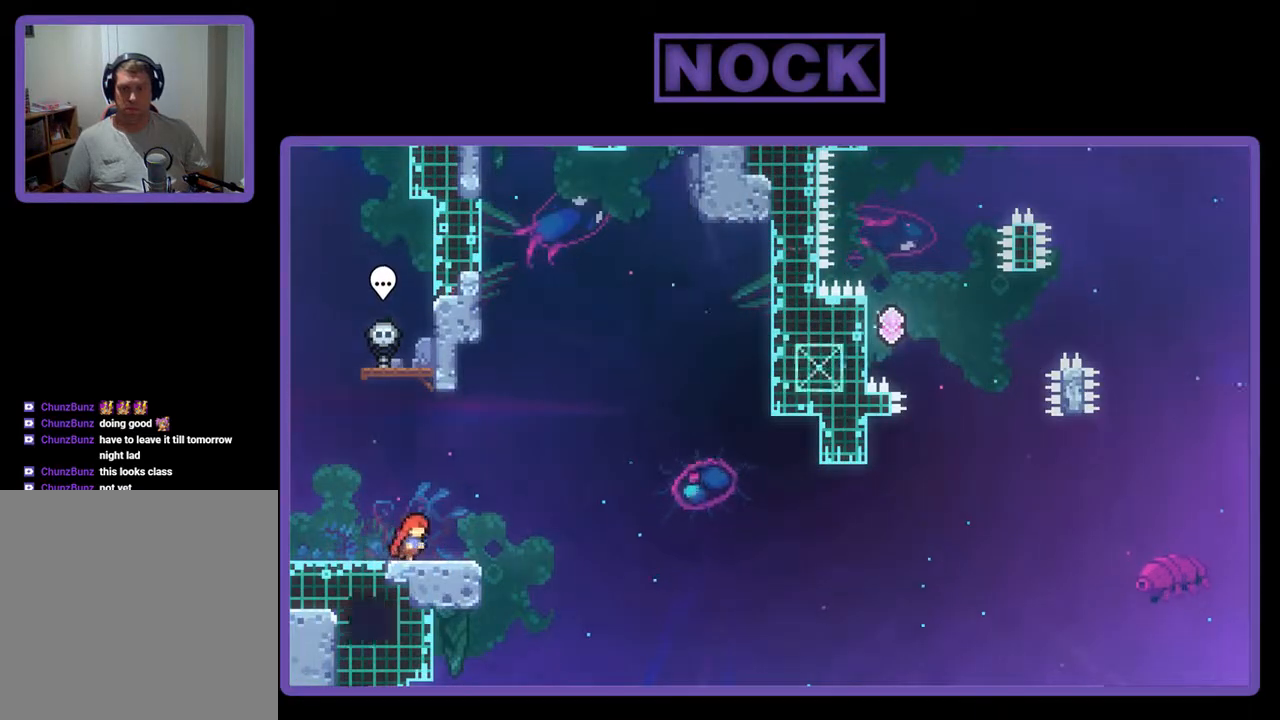
{"buttons": ["CROSS", "R2"], "events": [[333, "CROSS", "down"]]}
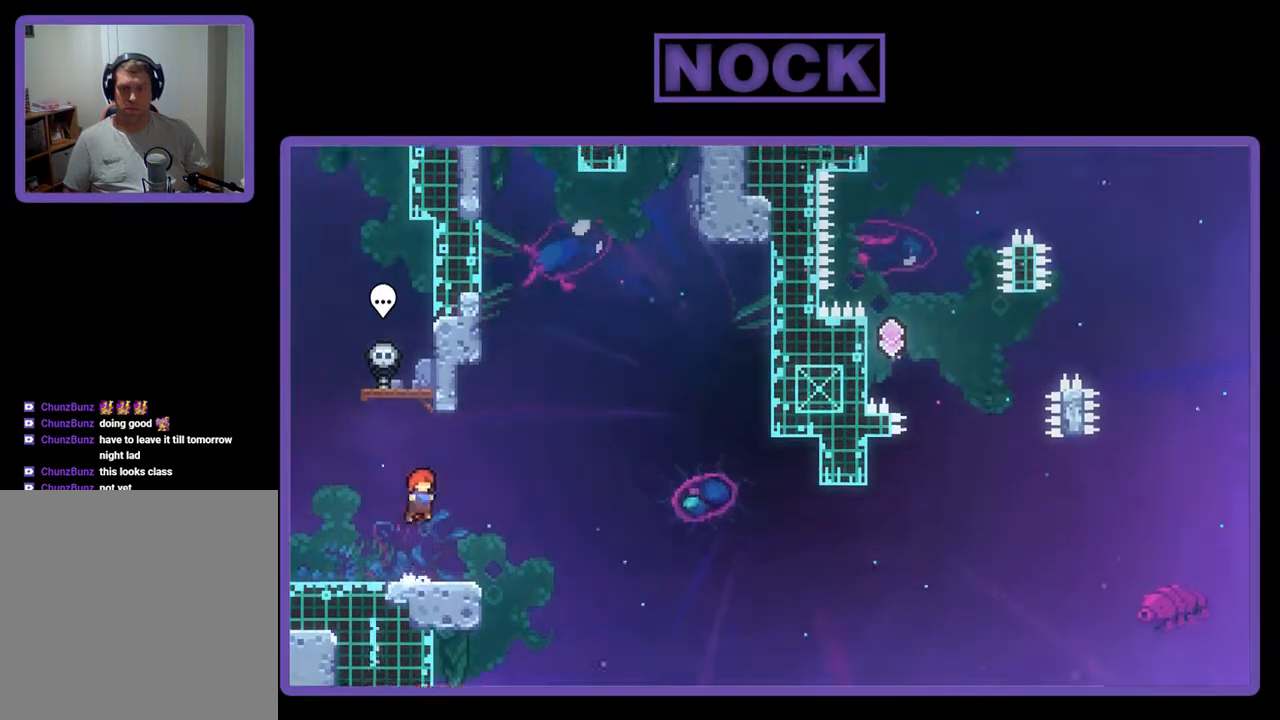
{"buttons": ["CROSS", "R2", "DPAD_DOWN", "DPAD_RIGHT"], "events": [[67, "CROSS", "up"], [300, "CIRCLE", "down"], [300, "DPAD_DOWN", "down"], [300, "DPAD_RIGHT", "down"], [400, "CIRCLE", "up"], [500, "CROSS", "down"]]}
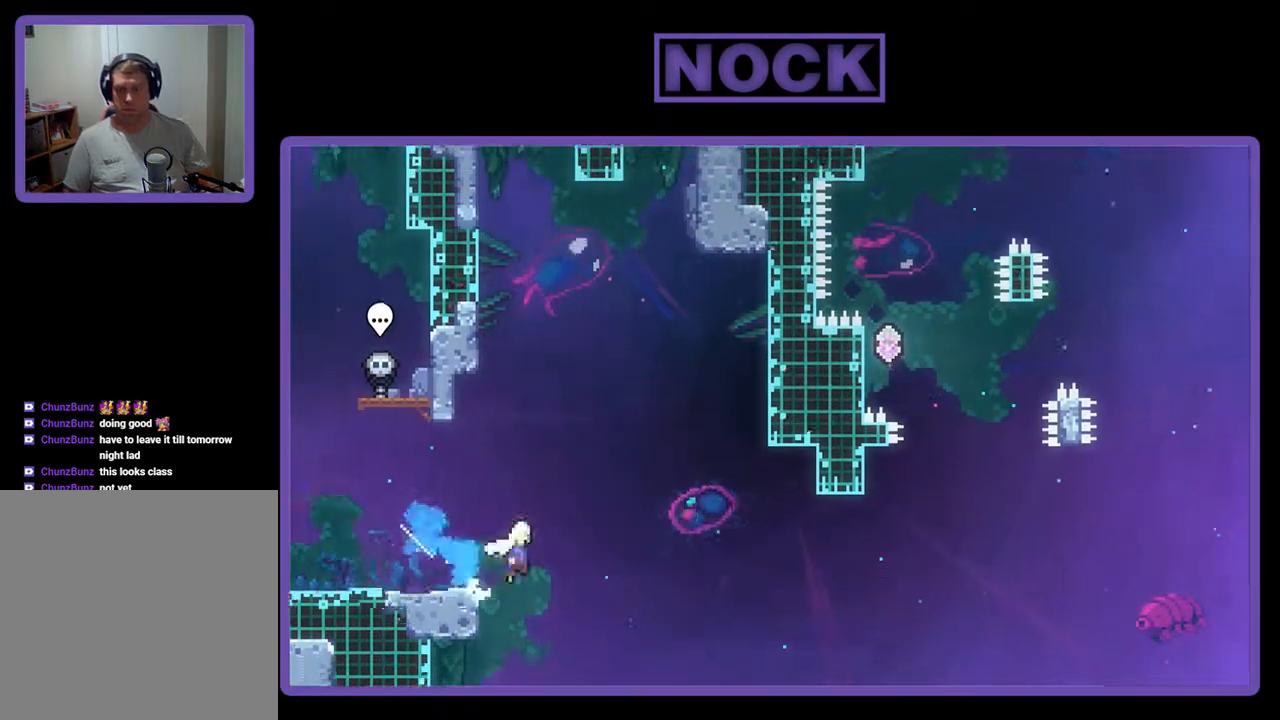
{"buttons": ["R2", "DPAD_UP"], "events": [[267, "DPAD_DOWN", "up"], [467, "CROSS", "up"], [467, "DPAD_RIGHT", "up"], [467, "DPAD_UP", "down"]]}
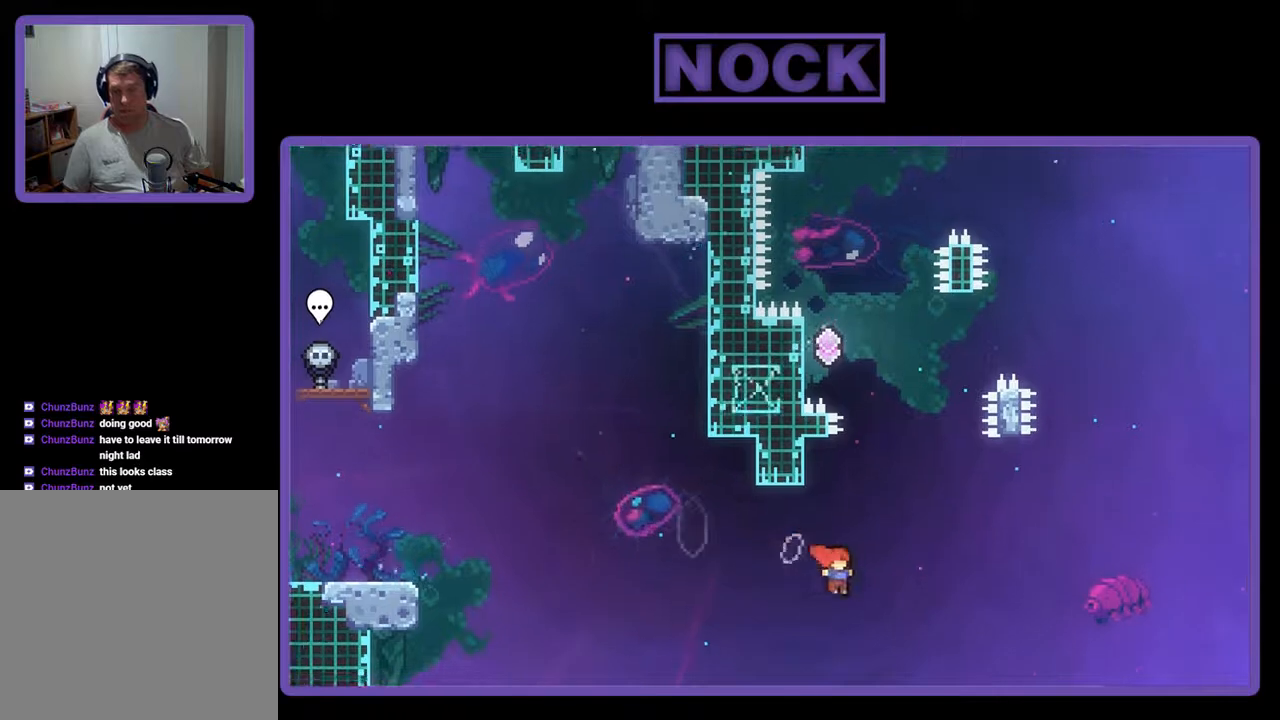
{"buttons": ["CROSS", "R2", "DPAD_UP", "DPAD_LEFT"], "events": [[33, "CIRCLE", "down"], [133, "CIRCLE", "up"], [133, "DPAD_LEFT", "down"], [200, "CROSS", "down"]]}
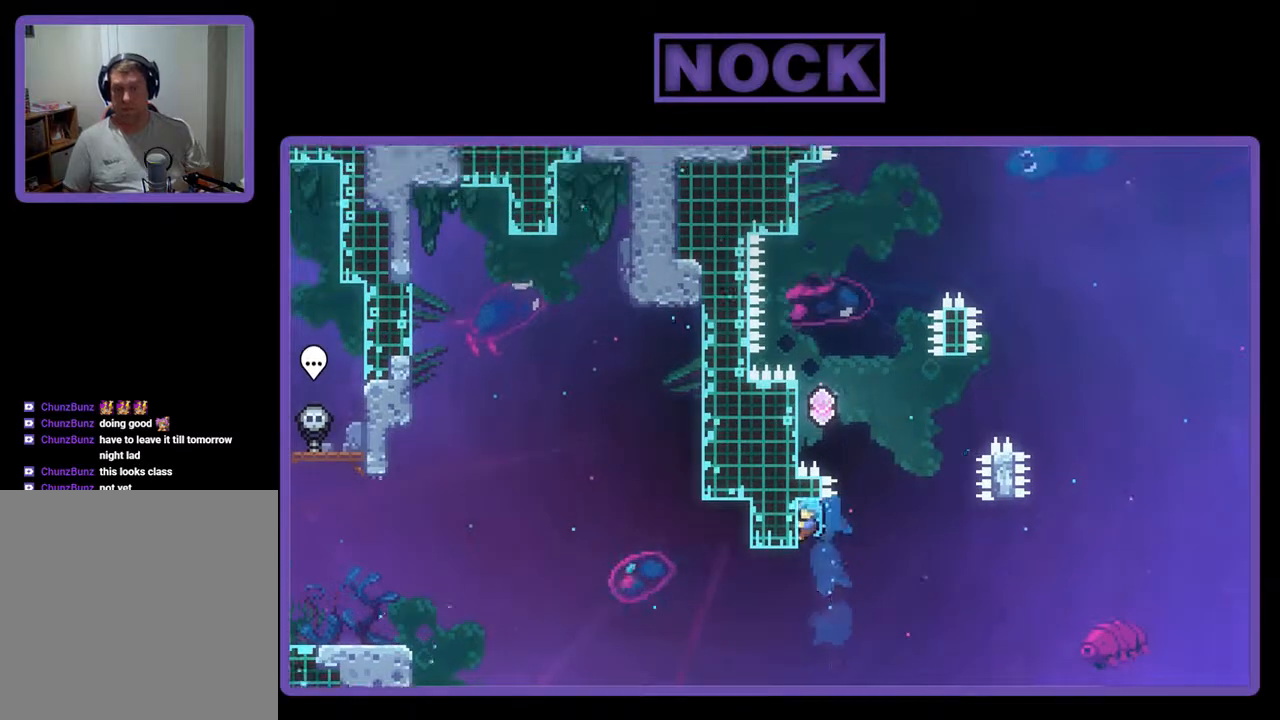
{"buttons": ["R2"], "events": [[200, "DPAD_LEFT", "up"], [233, "CROSS", "up"], [233, "DPAD_UP", "up"]]}
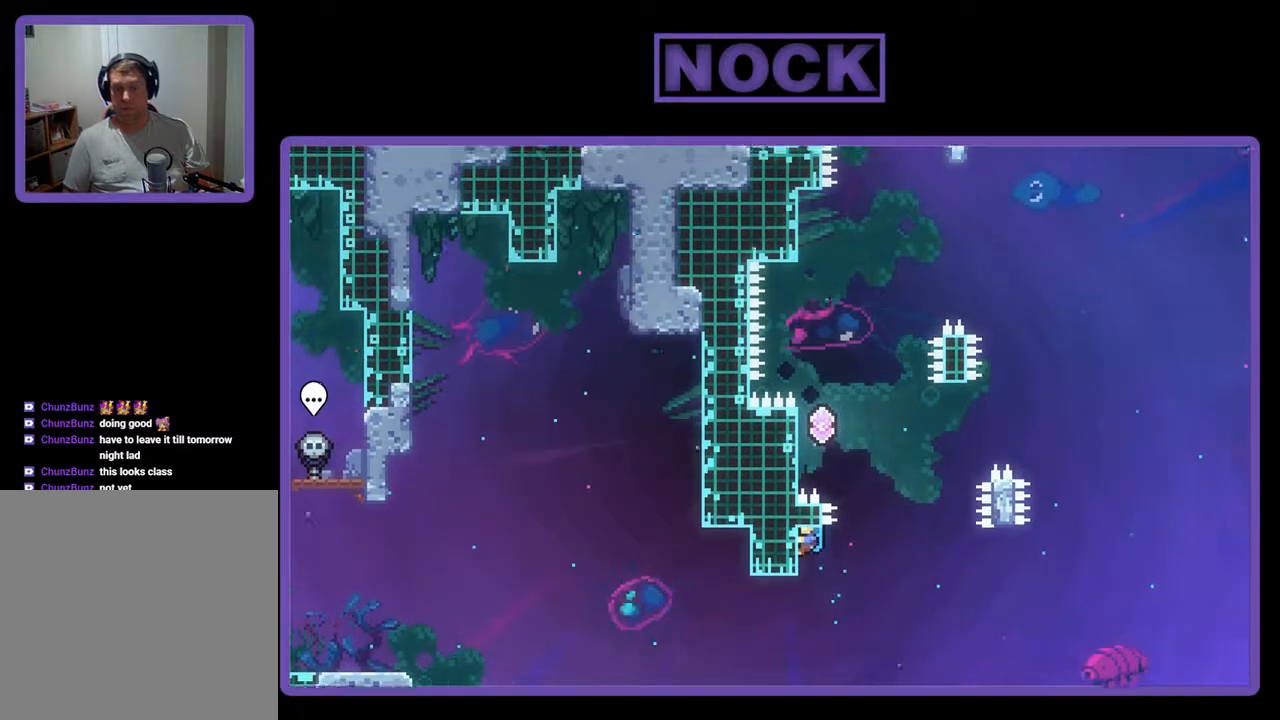
{"buttons": ["DPAD_LEFT"], "events": [[67, "R2", "up"], [300, "DPAD_LEFT", "down"]]}
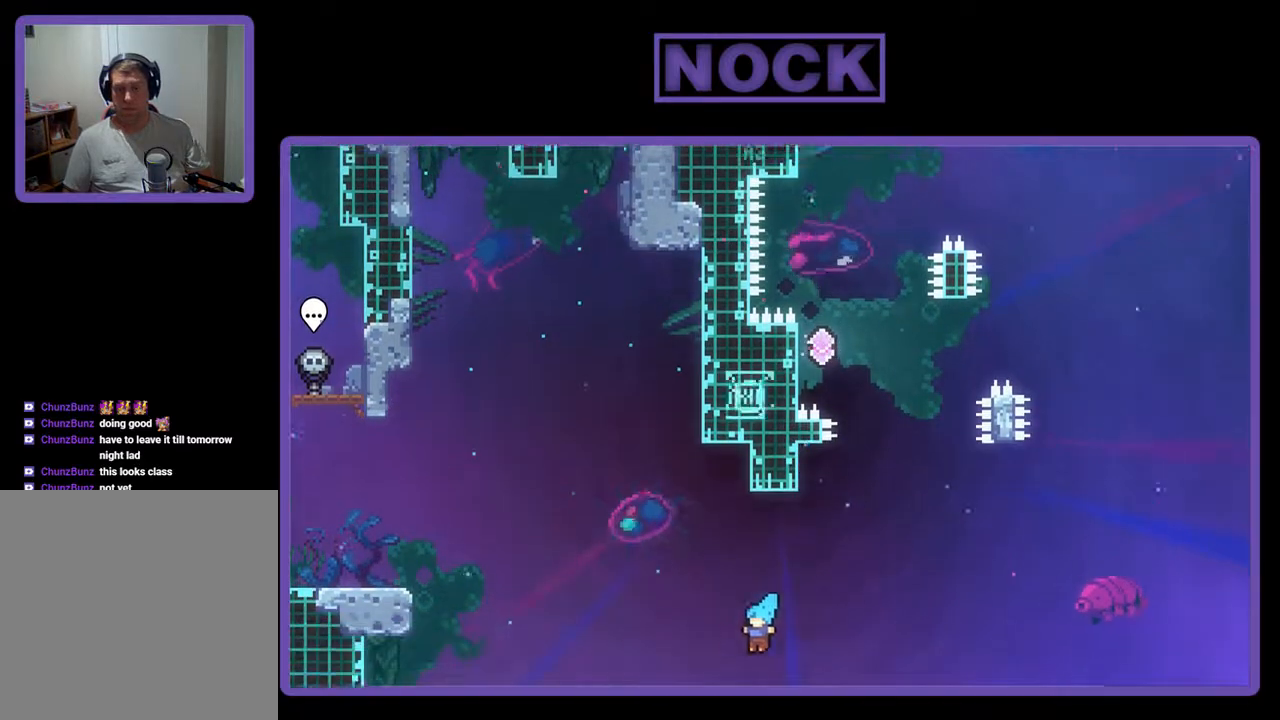
{"buttons": [], "events": [[333, "DPAD_LEFT", "up"]]}
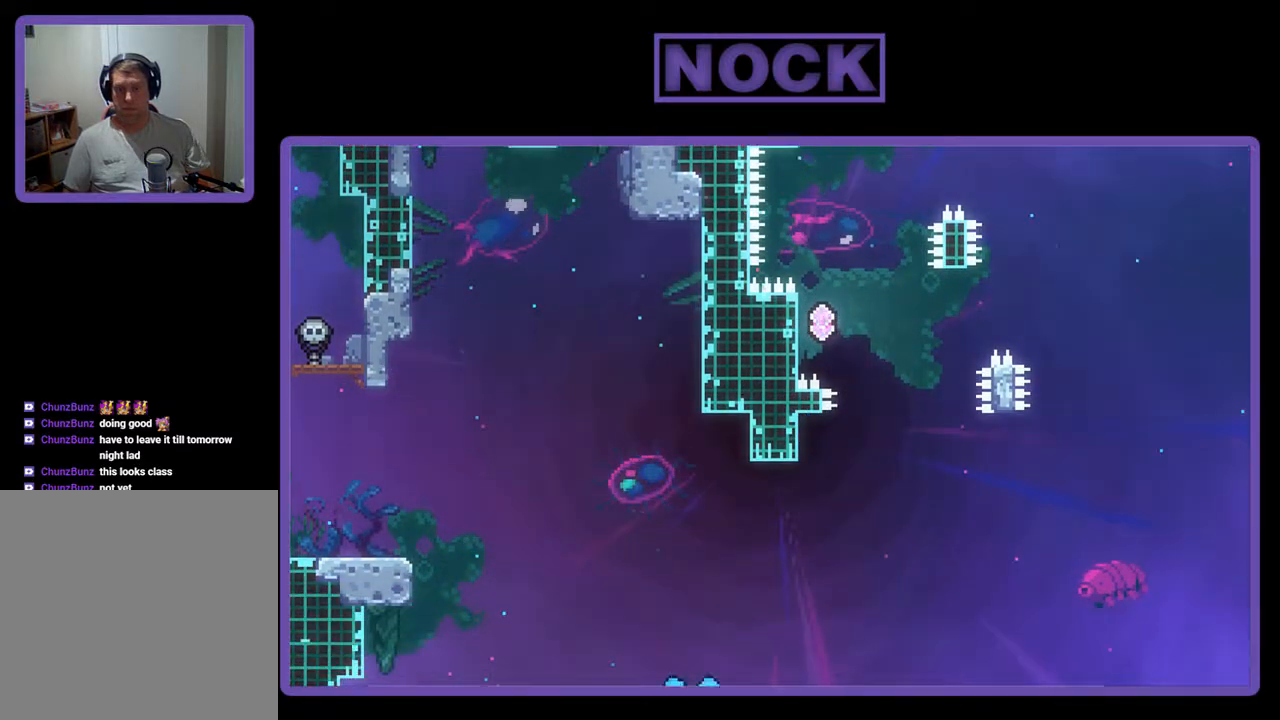
{"buttons": [], "events": []}
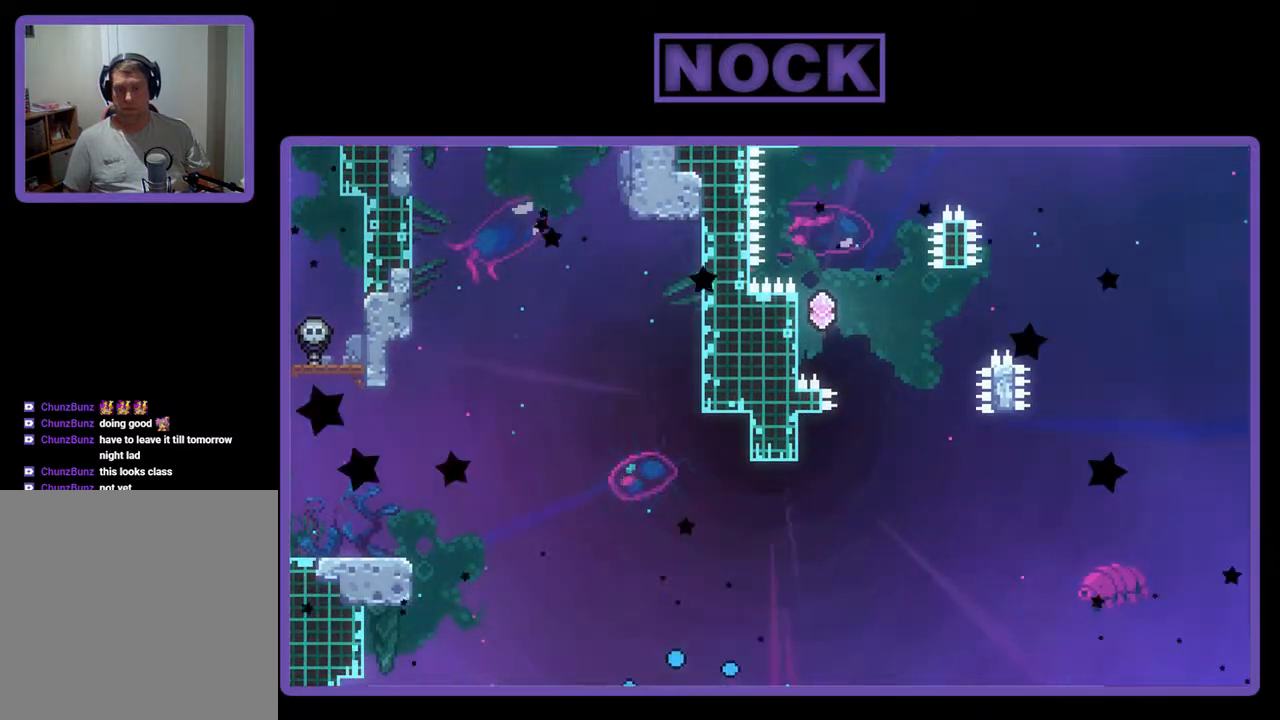
{"buttons": [], "events": []}
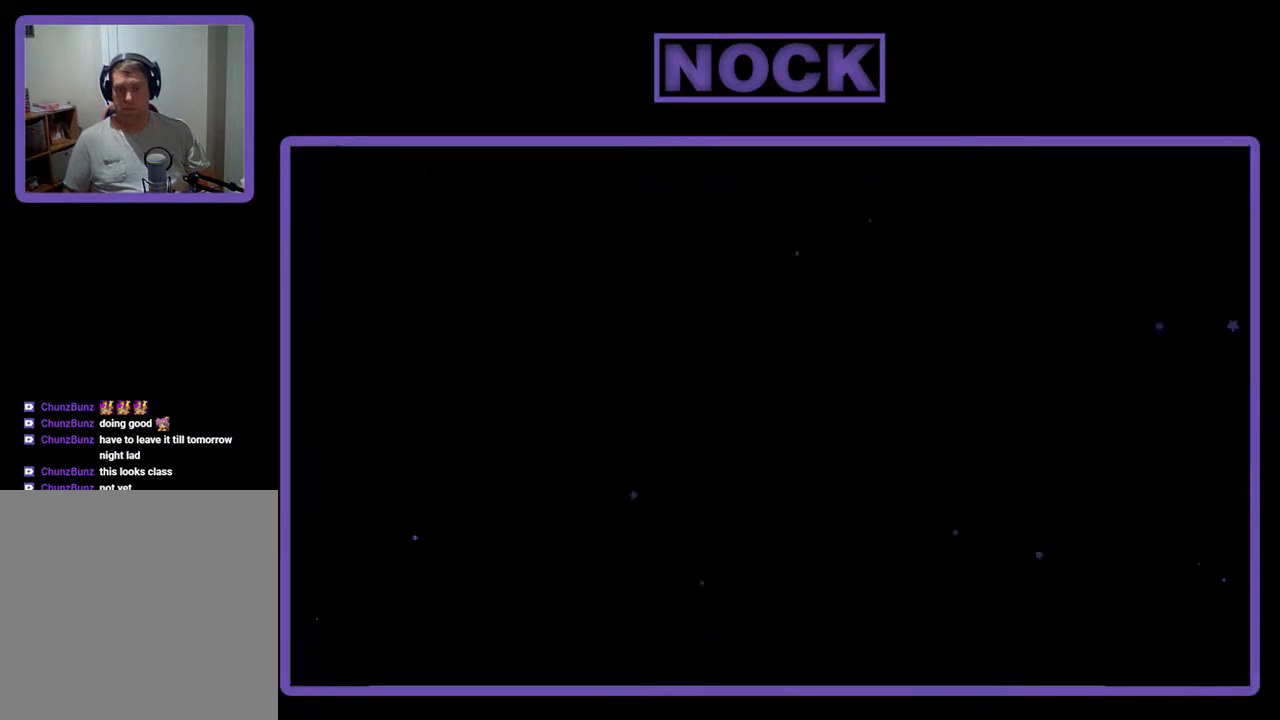
{"buttons": ["R2"], "events": [[433, "R2", "down"]]}
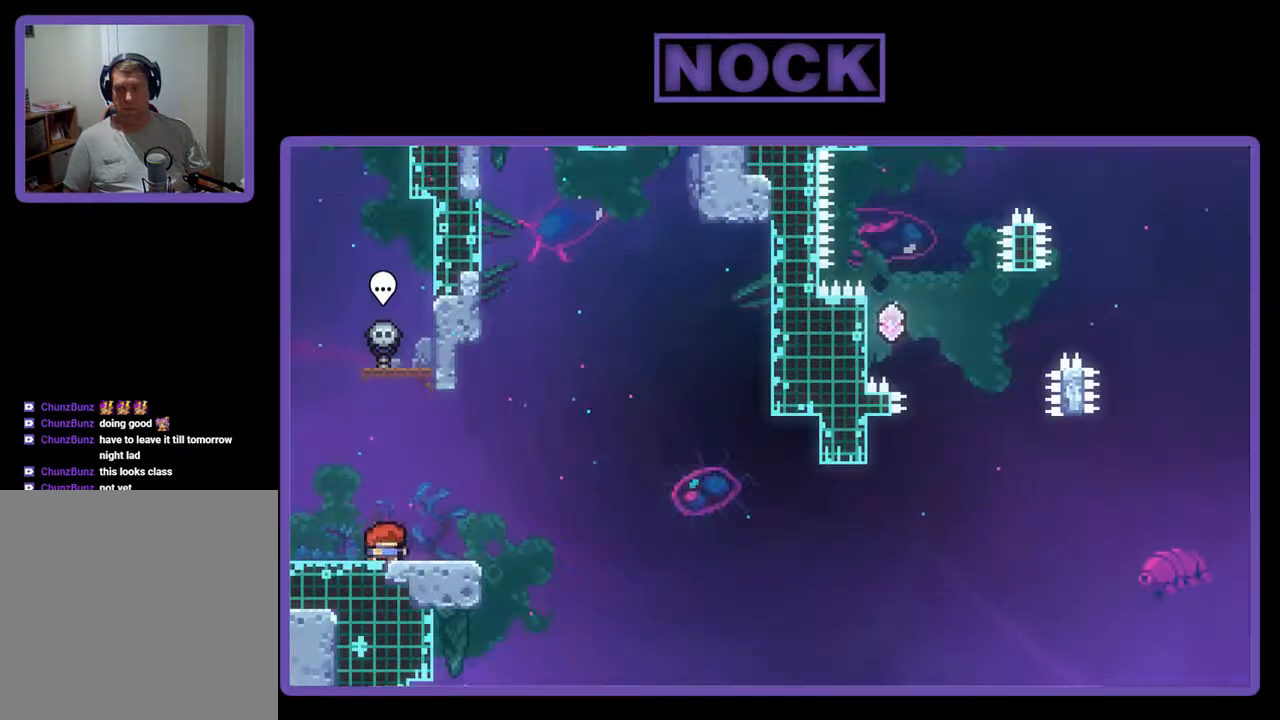
{"buttons": ["R2"], "events": [[333, "DPAD_RIGHT", "down"], [433, "DPAD_RIGHT", "up"]]}
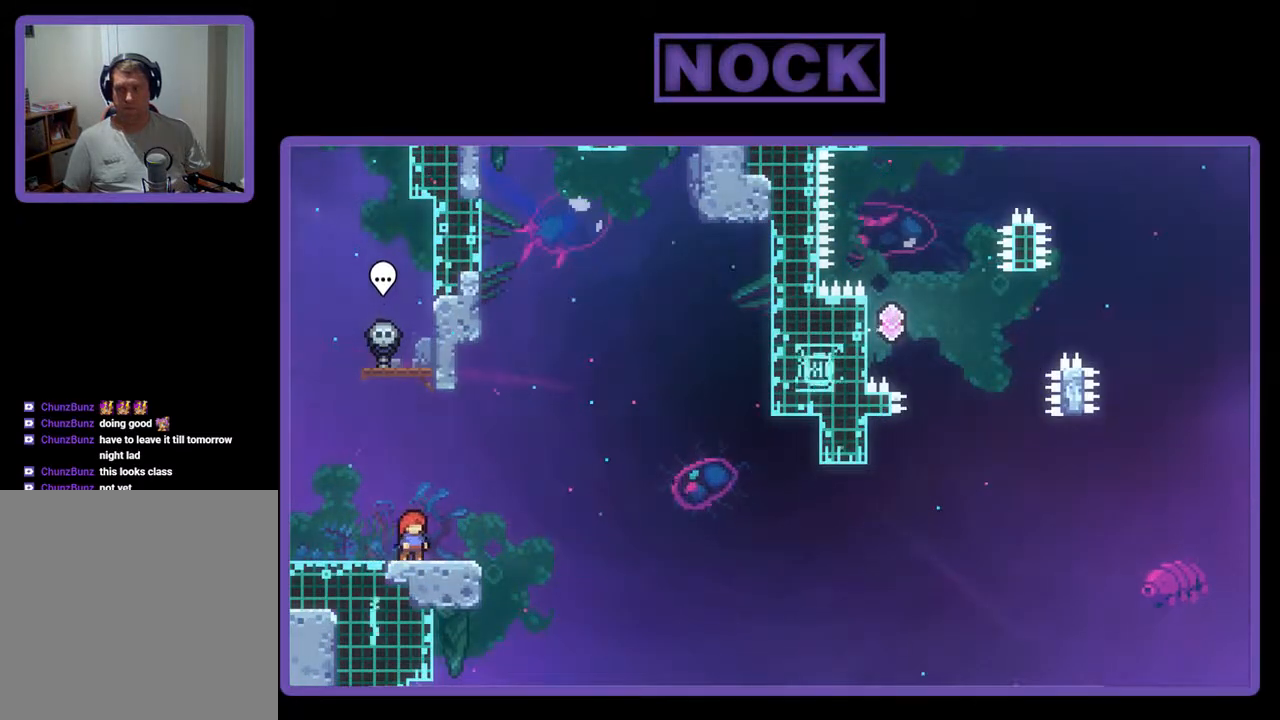
{"buttons": ["R2"], "events": [[233, "CROSS", "down"], [467, "CROSS", "up"]]}
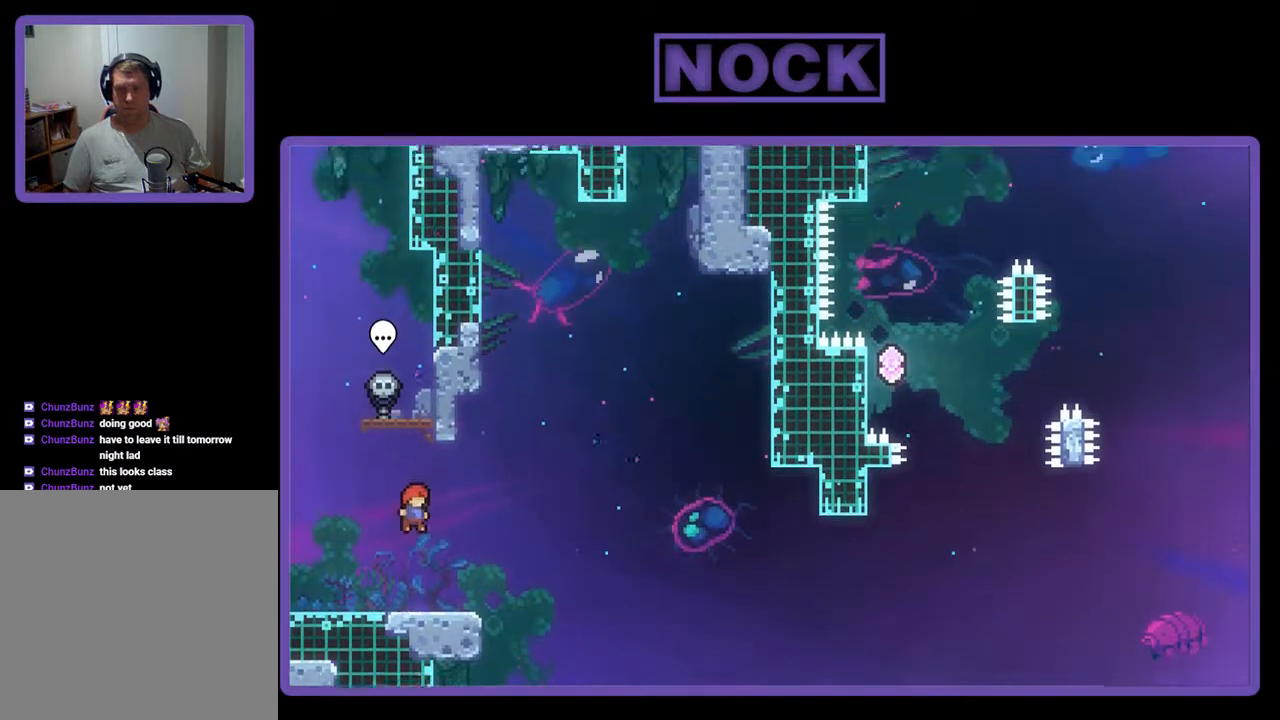
{"buttons": ["CROSS", "R2", "DPAD_DOWN", "DPAD_RIGHT"], "events": [[167, "CIRCLE", "down"], [200, "DPAD_DOWN", "down"], [200, "DPAD_RIGHT", "down"], [267, "CIRCLE", "up"], [367, "CROSS", "down"]]}
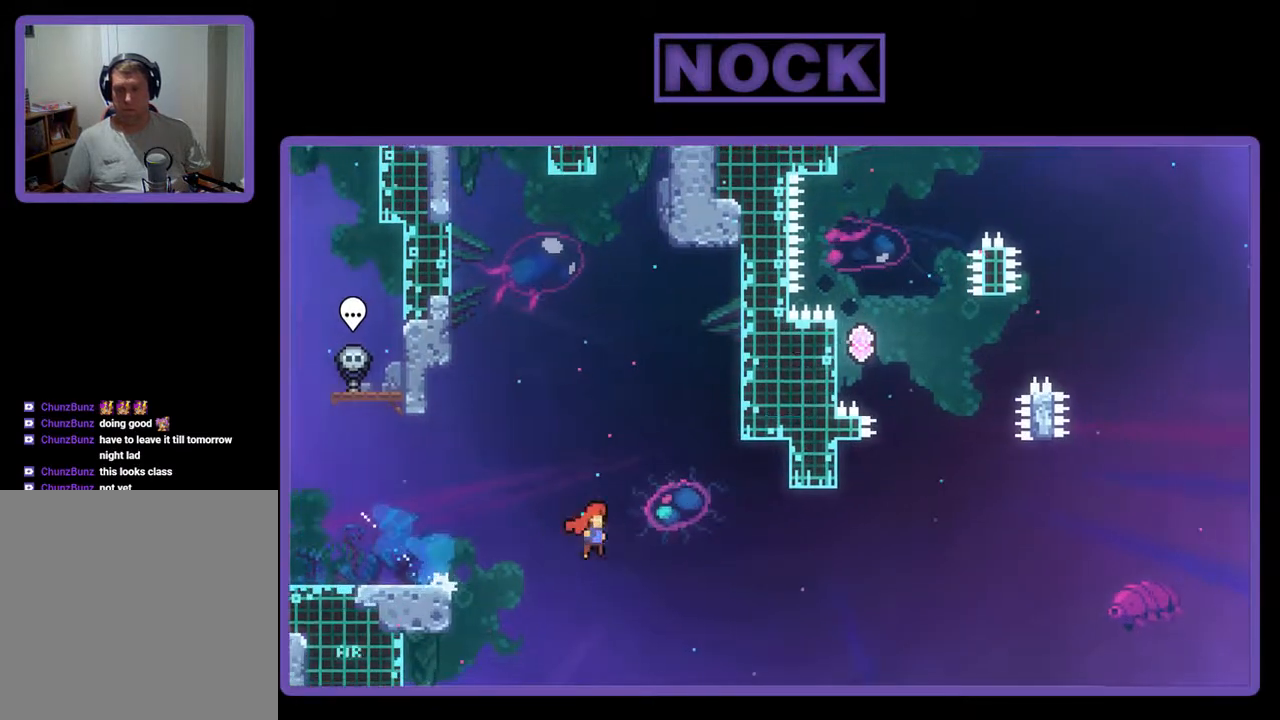
{"buttons": ["CIRCLE", "R2", "DPAD_UP", "DPAD_LEFT"], "events": [[133, "DPAD_DOWN", "up"], [367, "CROSS", "up"], [367, "DPAD_RIGHT", "up"], [367, "DPAD_UP", "down"], [433, "CIRCLE", "down"], [467, "DPAD_LEFT", "down"]]}
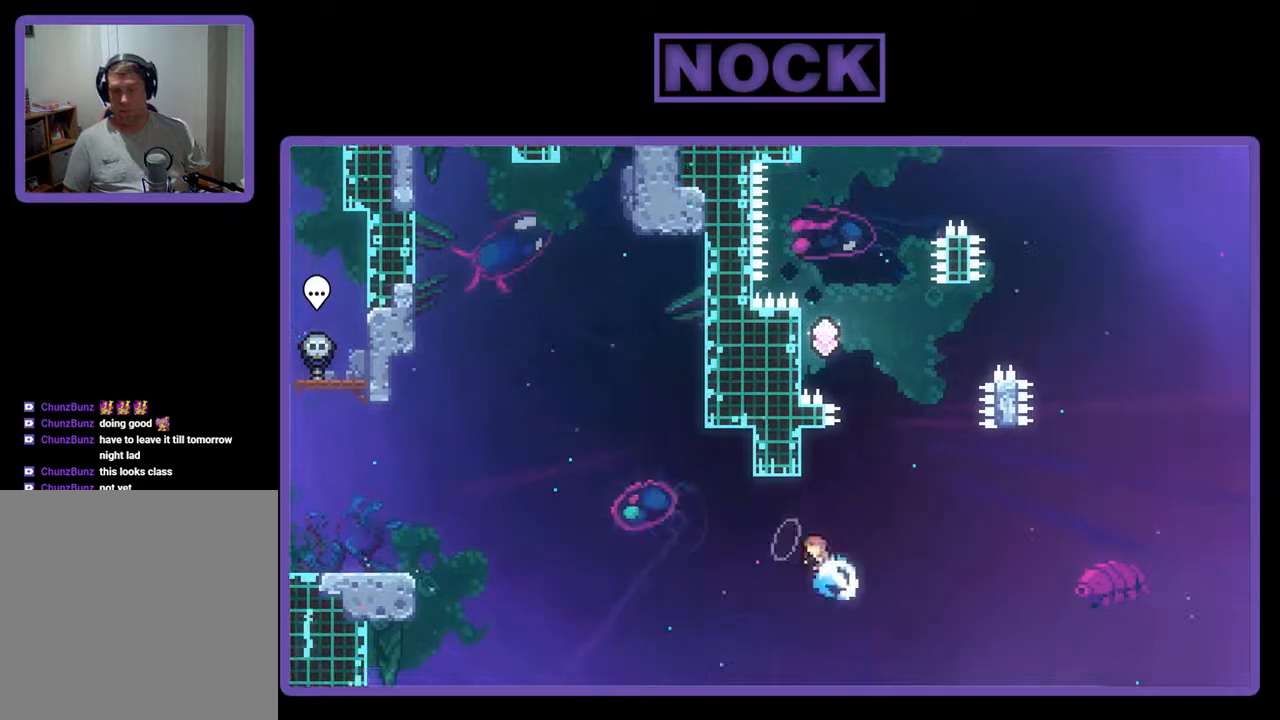
{"buttons": ["CROSS", "R2", "DPAD_UP", "DPAD_LEFT"], "events": [[33, "CIRCLE", "up"], [100, "CROSS", "down"]]}
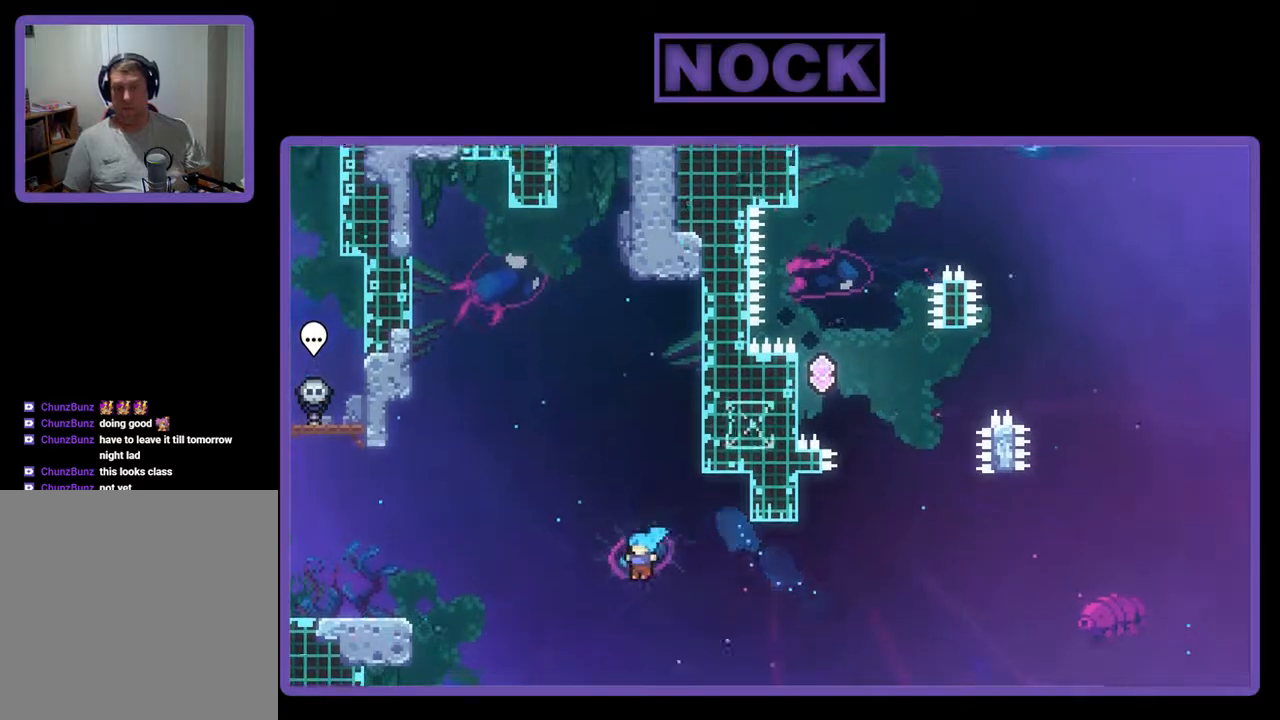
{"buttons": ["DPAD_LEFT"], "events": [[267, "CROSS", "up"], [300, "R2", "up"], [333, "CIRCLE", "down"], [367, "R2", "down"], [467, "R2", "up"], [500, "CIRCLE", "up"], [500, "DPAD_UP", "up"]]}
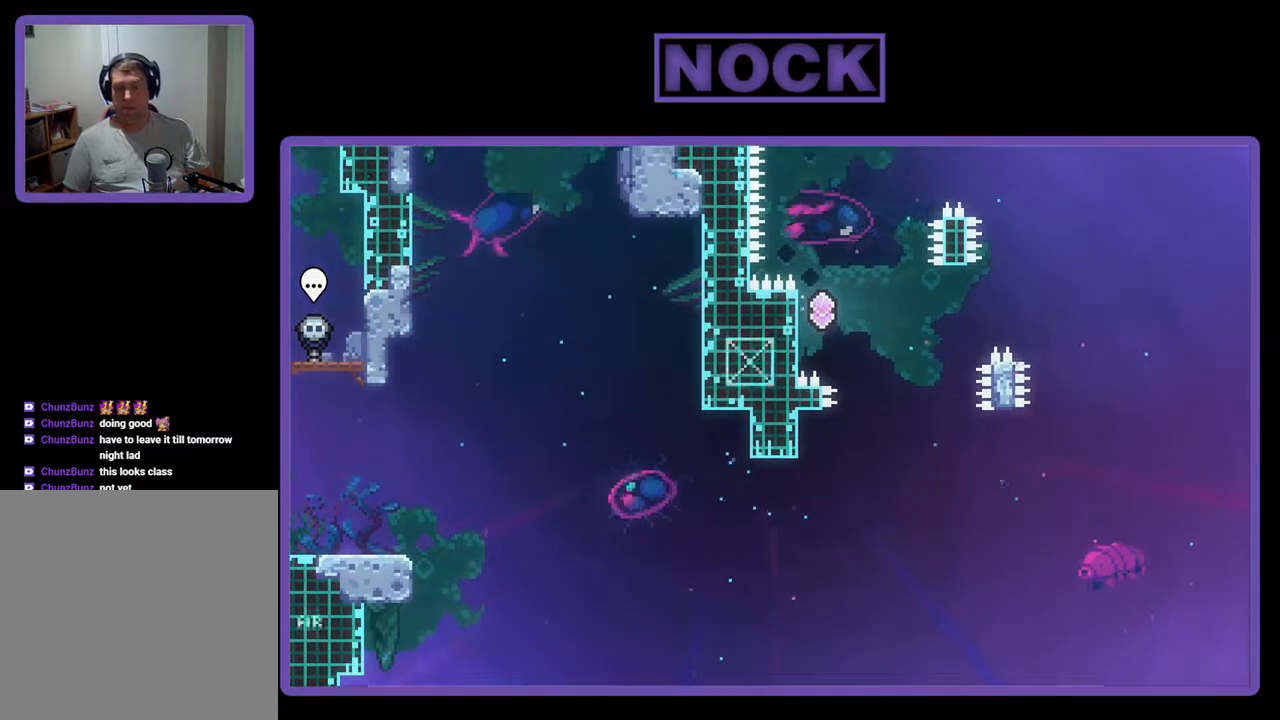
{"buttons": [], "events": [[33, "DPAD_LEFT", "up"]]}
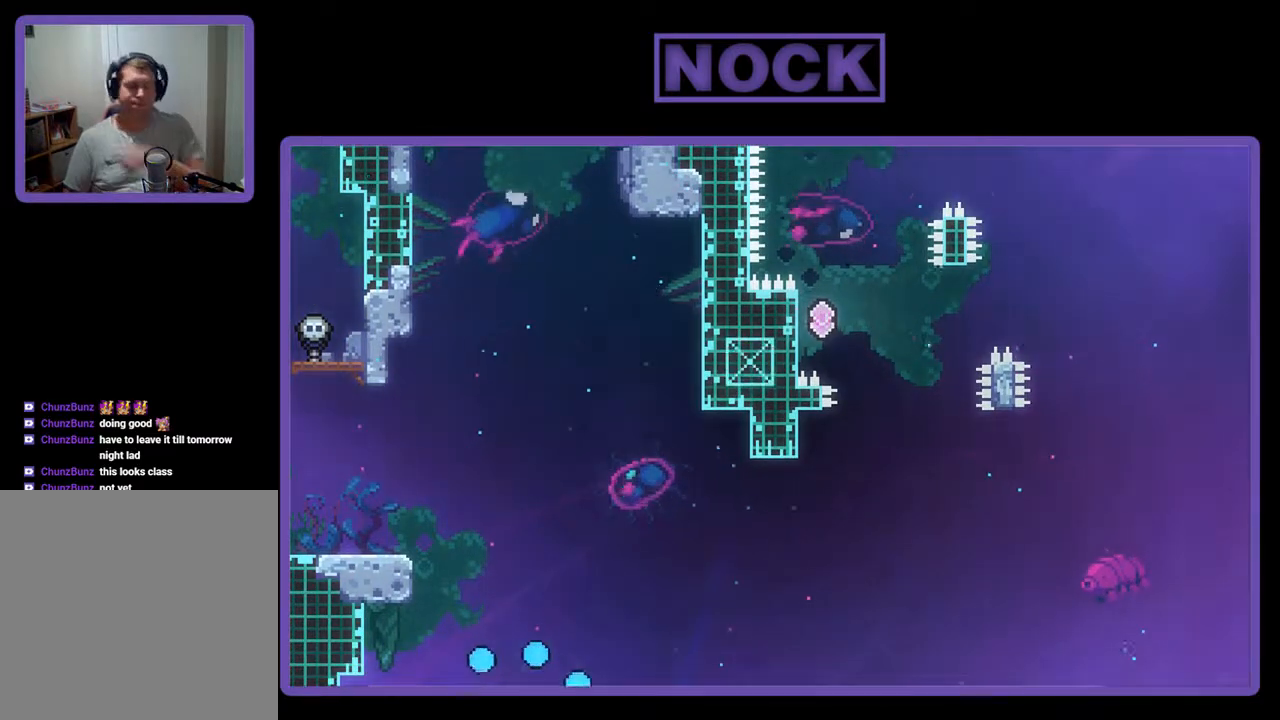
{"buttons": [], "events": []}
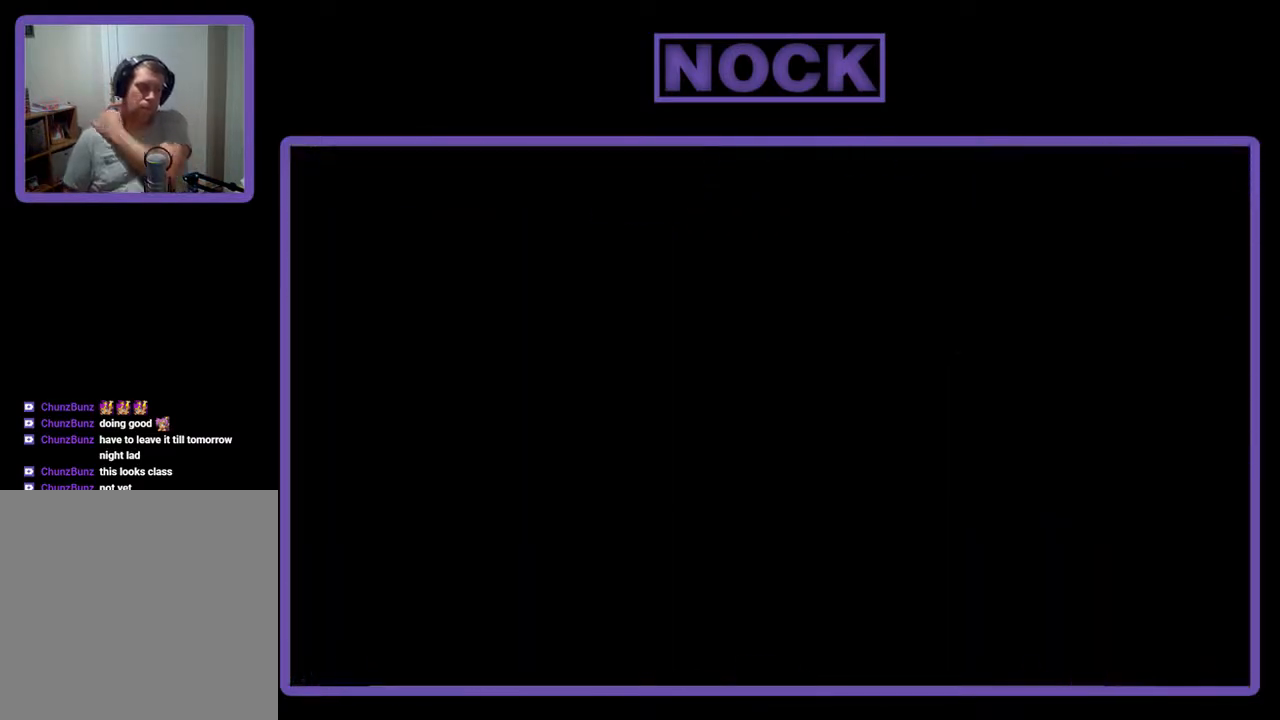
{"buttons": [], "events": []}
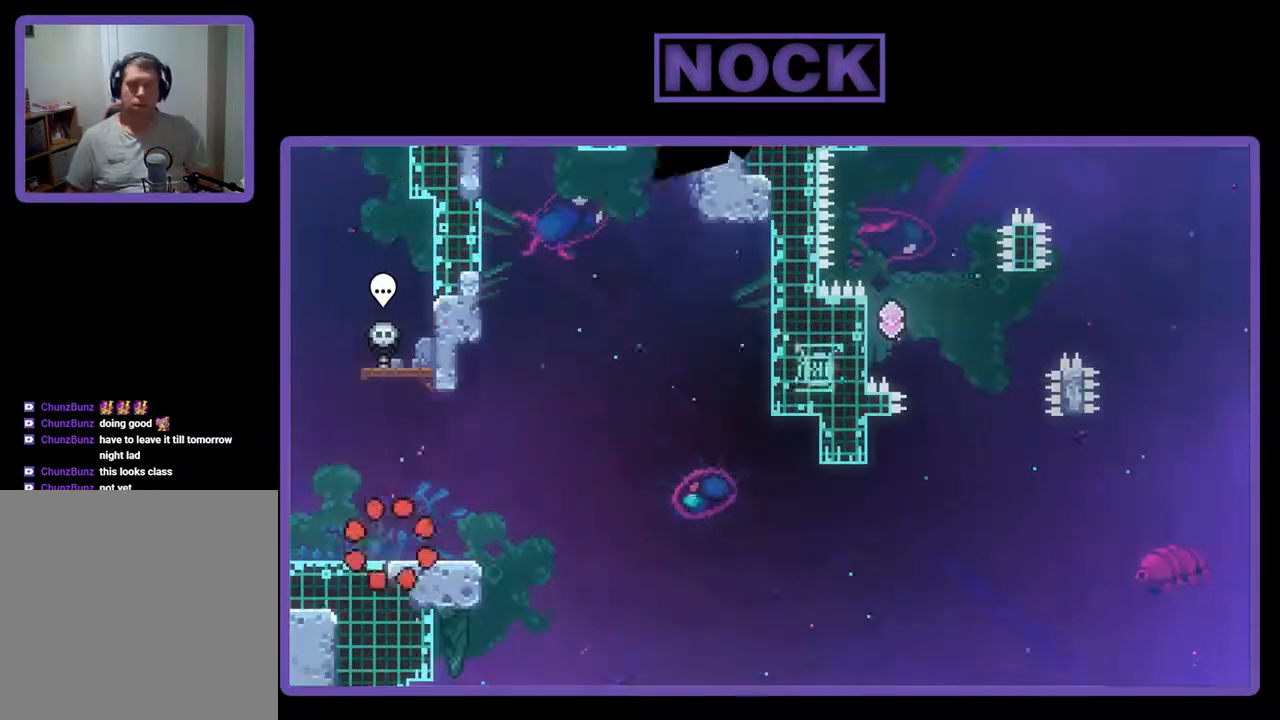
{"buttons": ["CROSS", "R2"], "events": [[133, "DPAD_RIGHT", "down"], [267, "R2", "down"], [300, "DPAD_RIGHT", "up"], [500, "CROSS", "down"]]}
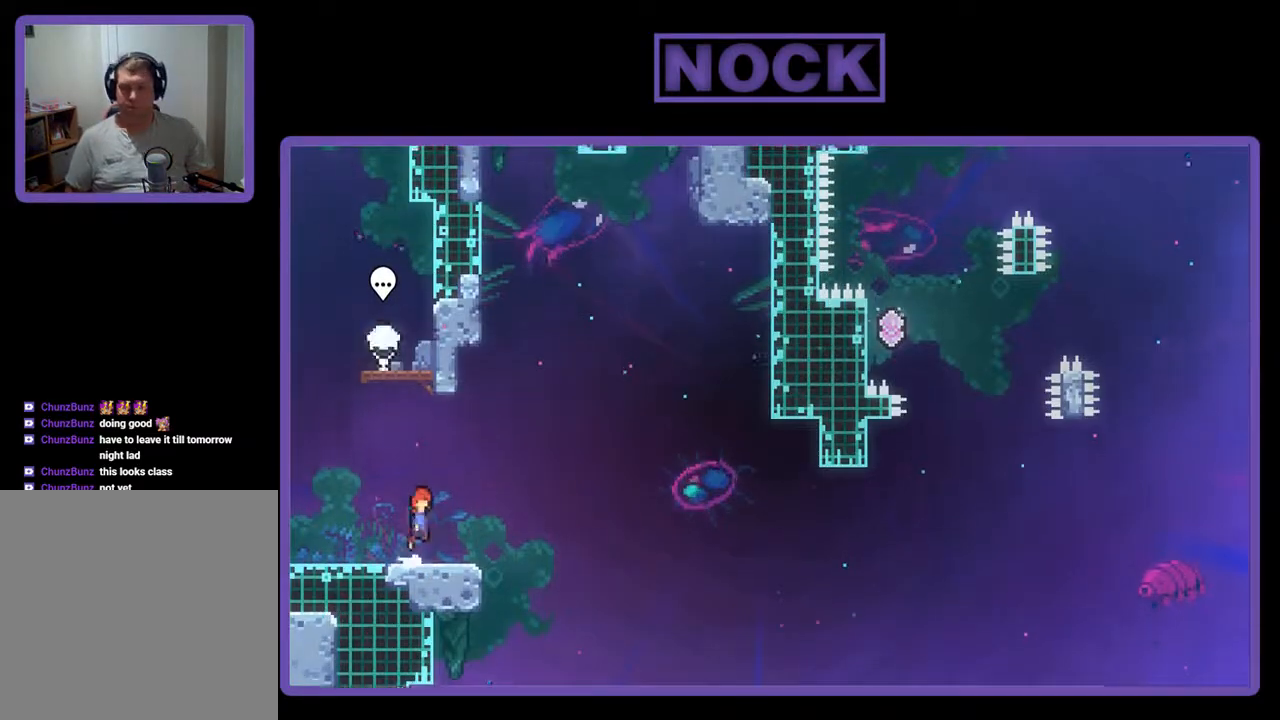
{"buttons": ["CIRCLE", "R2"], "events": [[300, "CROSS", "up"], [500, "CIRCLE", "down"]]}
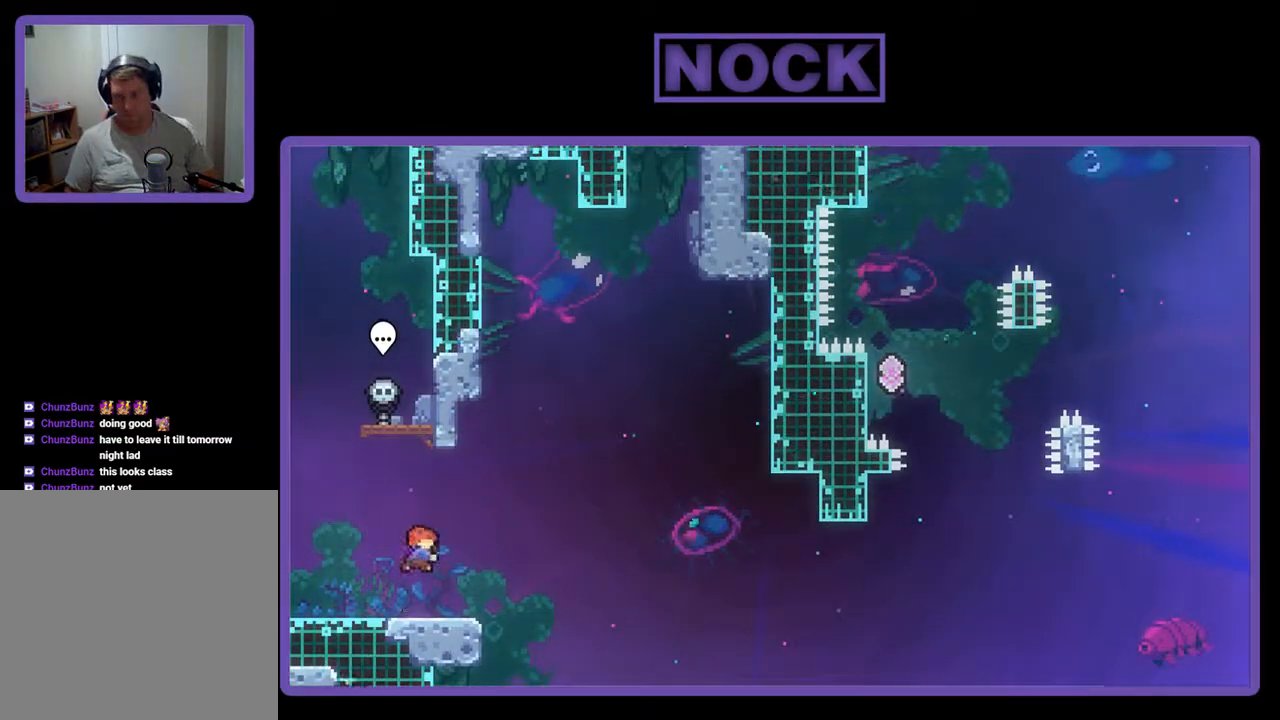
{"buttons": ["CROSS", "R2", "DPAD_DOWN", "DPAD_RIGHT"], "events": [[67, "DPAD_DOWN", "down"], [67, "DPAD_RIGHT", "down"], [100, "CIRCLE", "up"], [200, "CROSS", "down"]]}
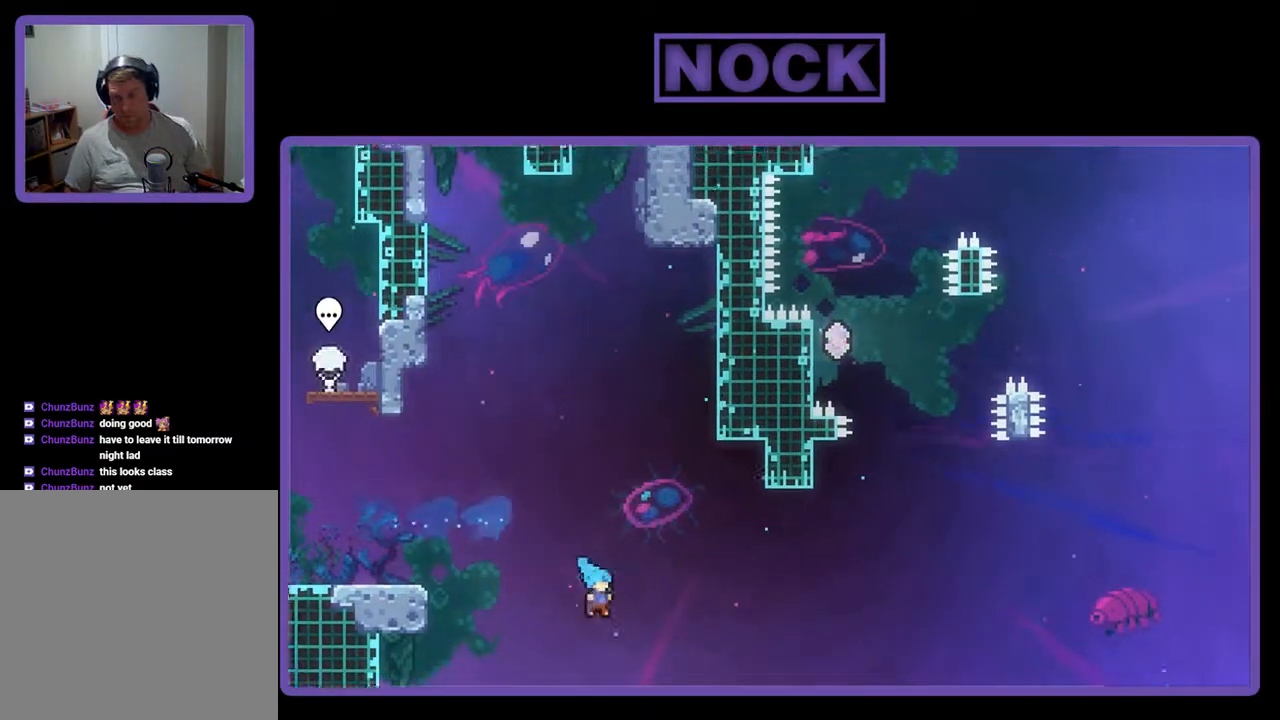
{"buttons": [], "events": [[33, "DPAD_DOWN", "up"], [67, "DPAD_RIGHT", "up"], [100, "DPAD_LEFT", "down"], [133, "CROSS", "up"], [167, "DPAD_UP", "down"], [167, "R2", "up"], [333, "DPAD_UP", "up"], [367, "DPAD_LEFT", "up"]]}
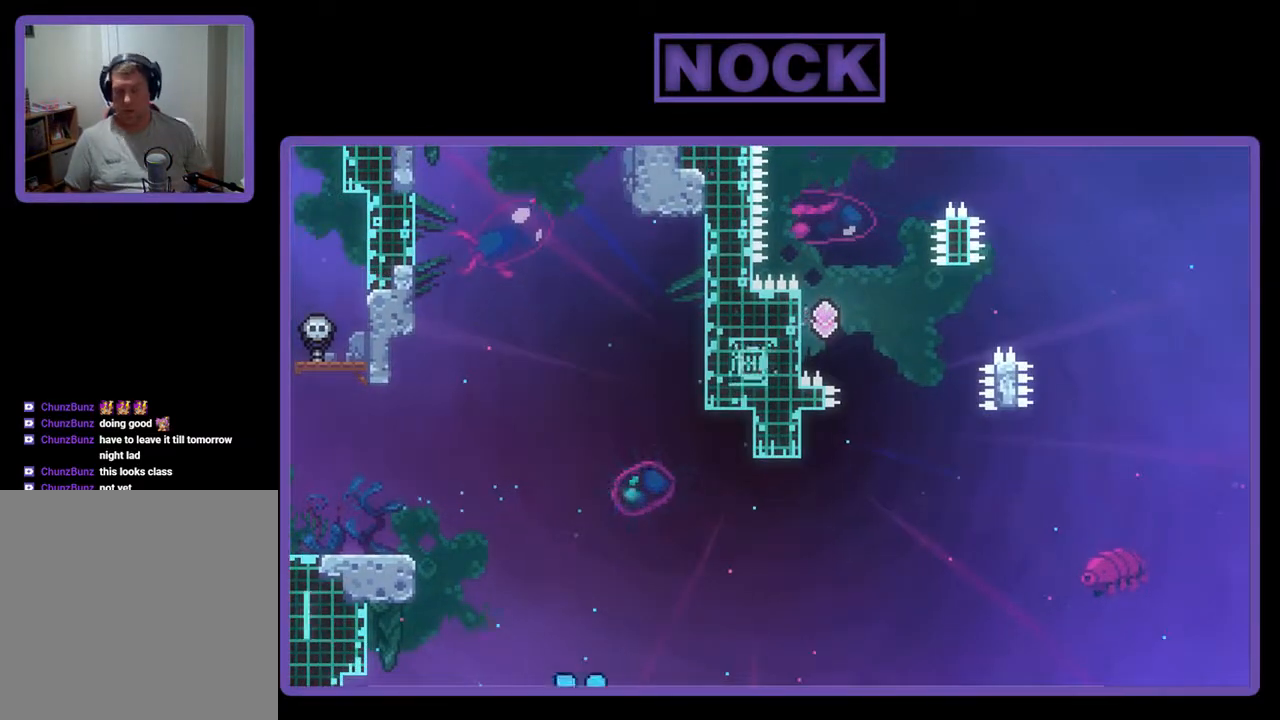
{"buttons": [], "events": []}
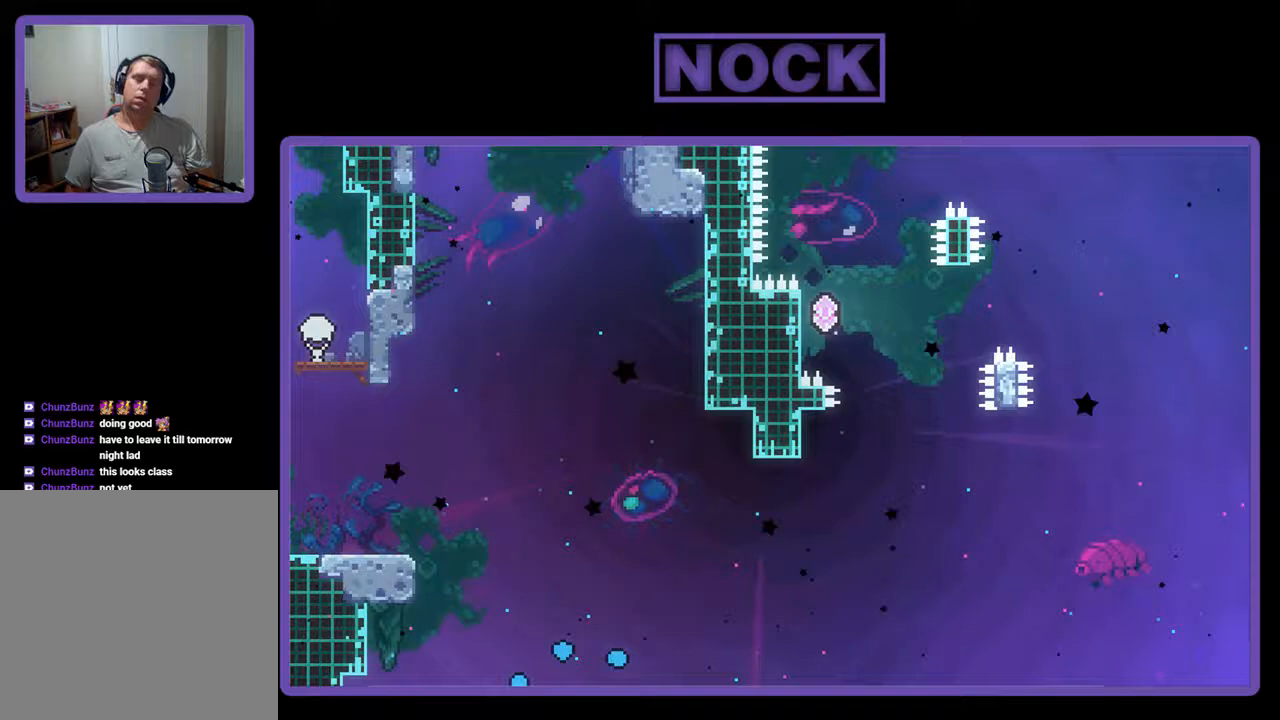
{"buttons": [], "events": []}
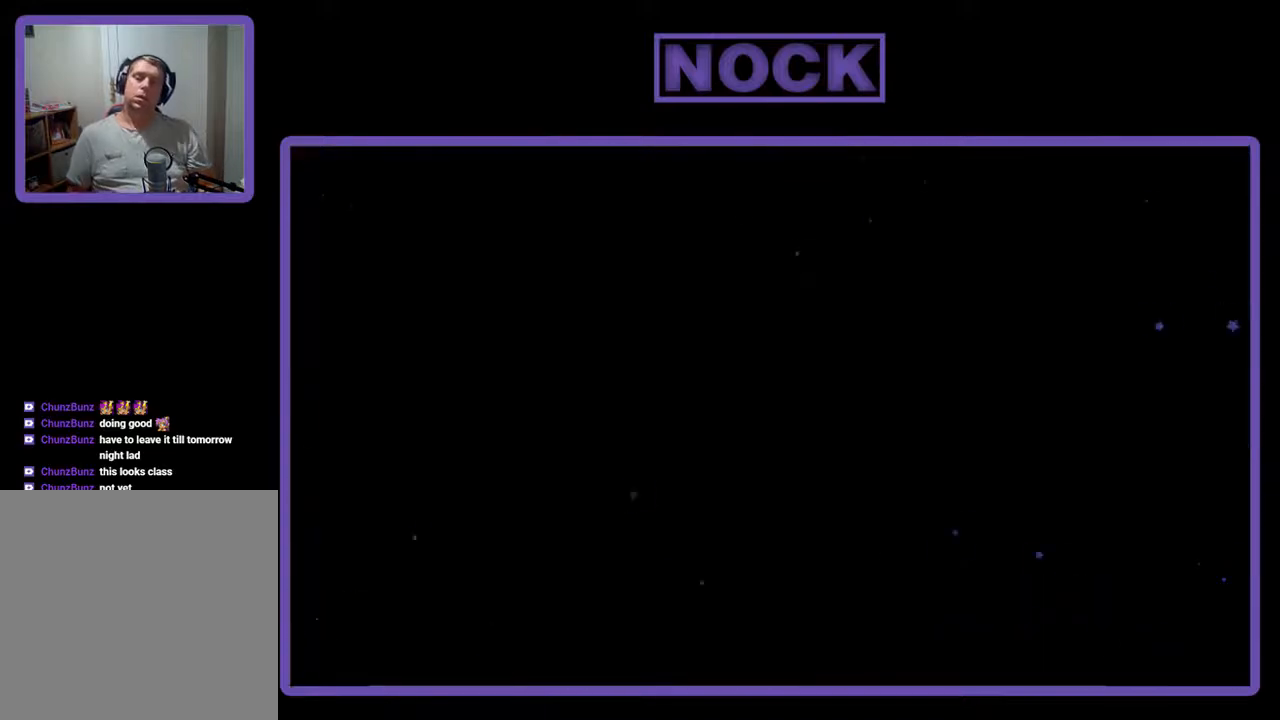
{"buttons": ["R2", "DPAD_RIGHT"], "events": [[167, "R2", "down"], [467, "DPAD_RIGHT", "down"]]}